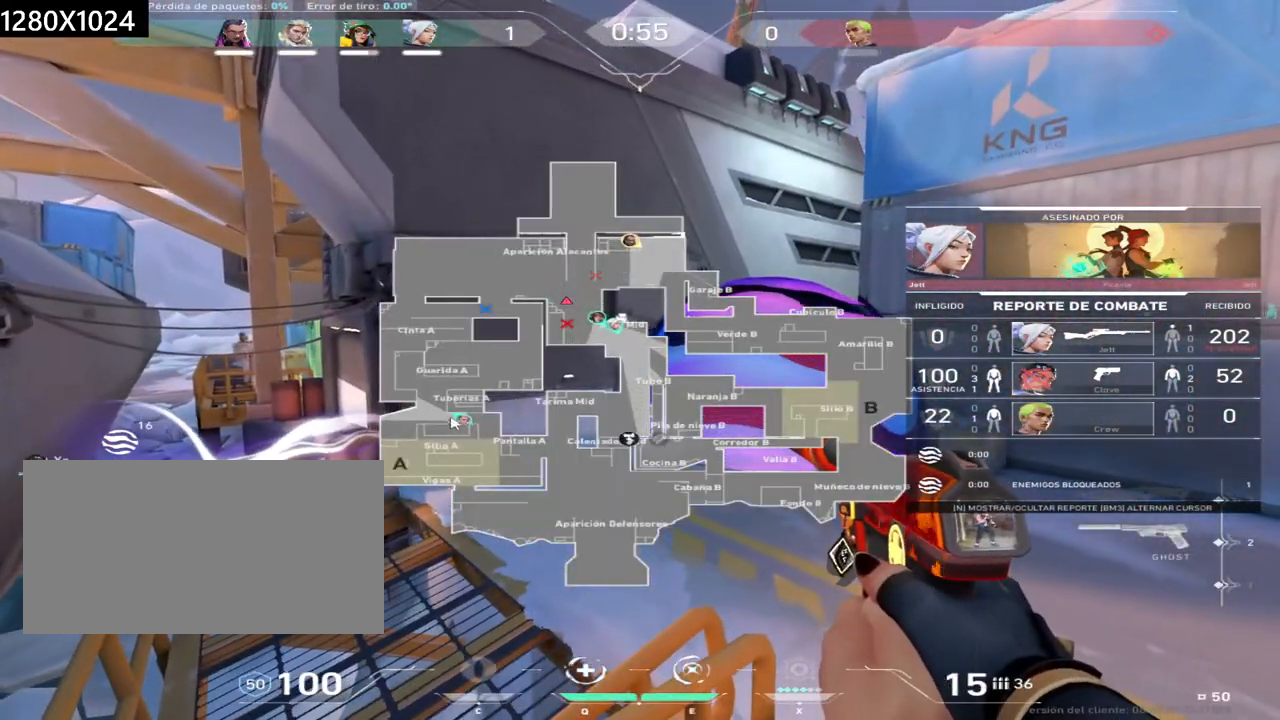
Gameplay with keyboard and mouse; each line is a JSON object with the keys and mouse buttons held at the frame after it. "events" lists presses ("down") and releases ("up") of "a", "ctrl", "d", "e", "q", "s", "shift", "space", "w", "mouse_left", "mouse_wheel", "mouse_right", "mouse_mb4" and "mouse_mb5" between this image and that frame as [ms after this image, input, new state], when the widget could be followed in between. "mouse_left", "mouse_wheel", "mouse_right", "mouse_mb4", "mouse_mb5" = the "left", "wheel", "right", "mb4", "mb5" buttons of the "mouse" list. No other keys are recorded. "wheel" means that the mouse wheel is clicked or scrolled. Not read: mouse_move.
{"keys": [], "mouse": [], "events": []}
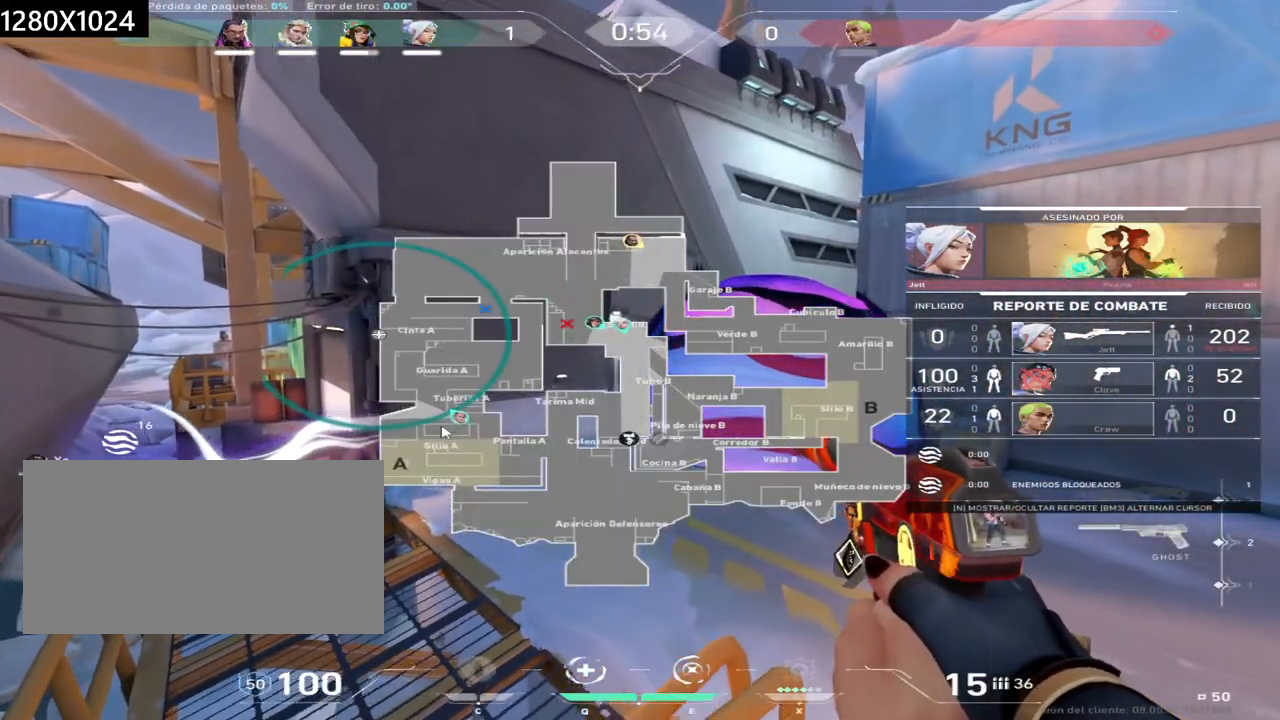
{"keys": [], "mouse": [], "events": [[67, "mouse_left", "down"], [167, "mouse_left", "up"], [283, "mouse_right", "down"], [400, "mouse_right", "up"]]}
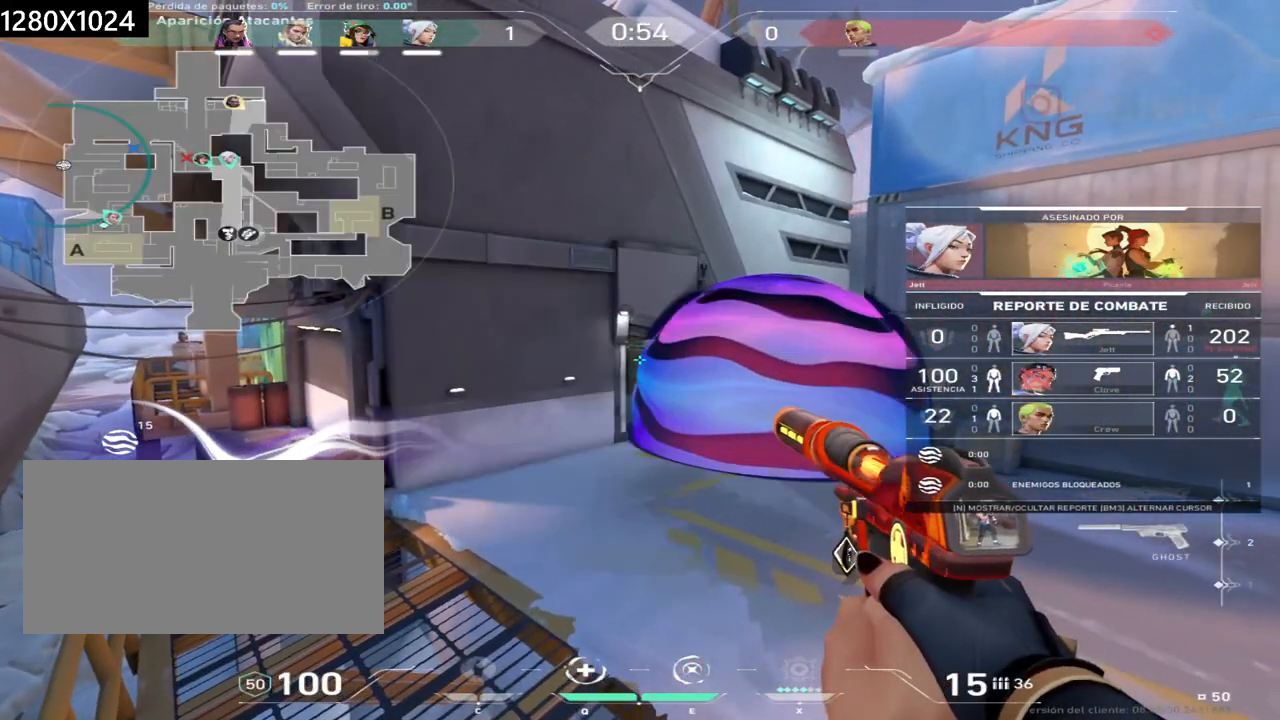
{"keys": [], "mouse": [], "events": [[33, "mouse_right", "down"], [200, "mouse_right", "up"]]}
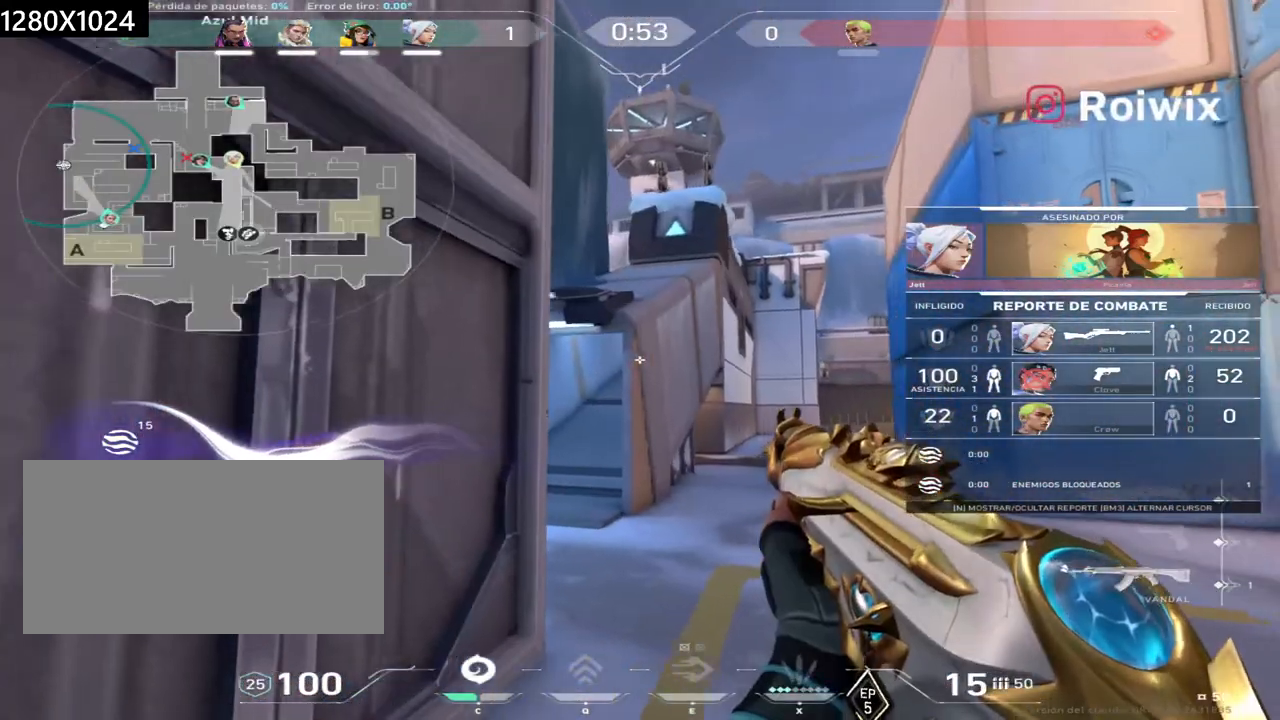
{"keys": [], "mouse": [], "events": []}
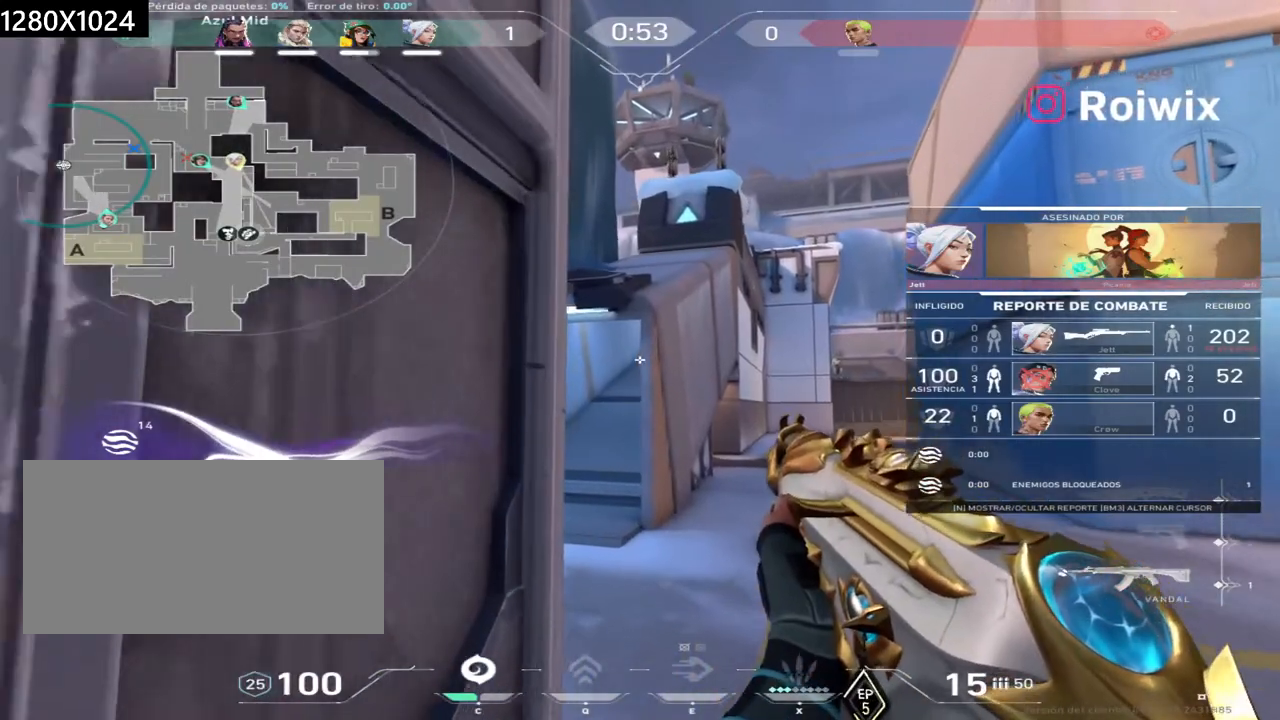
{"keys": [], "mouse": [], "events": []}
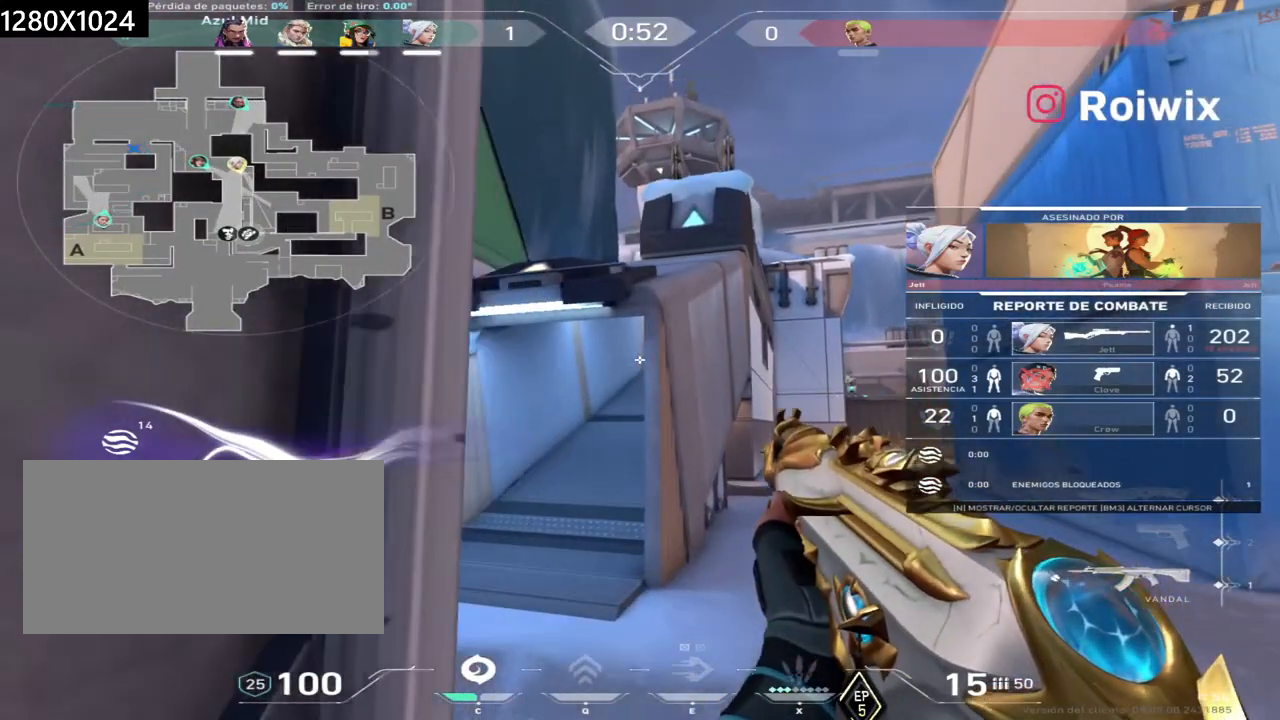
{"keys": [], "mouse": [], "events": [[300, "mouse_right", "down"], [433, "mouse_right", "up"]]}
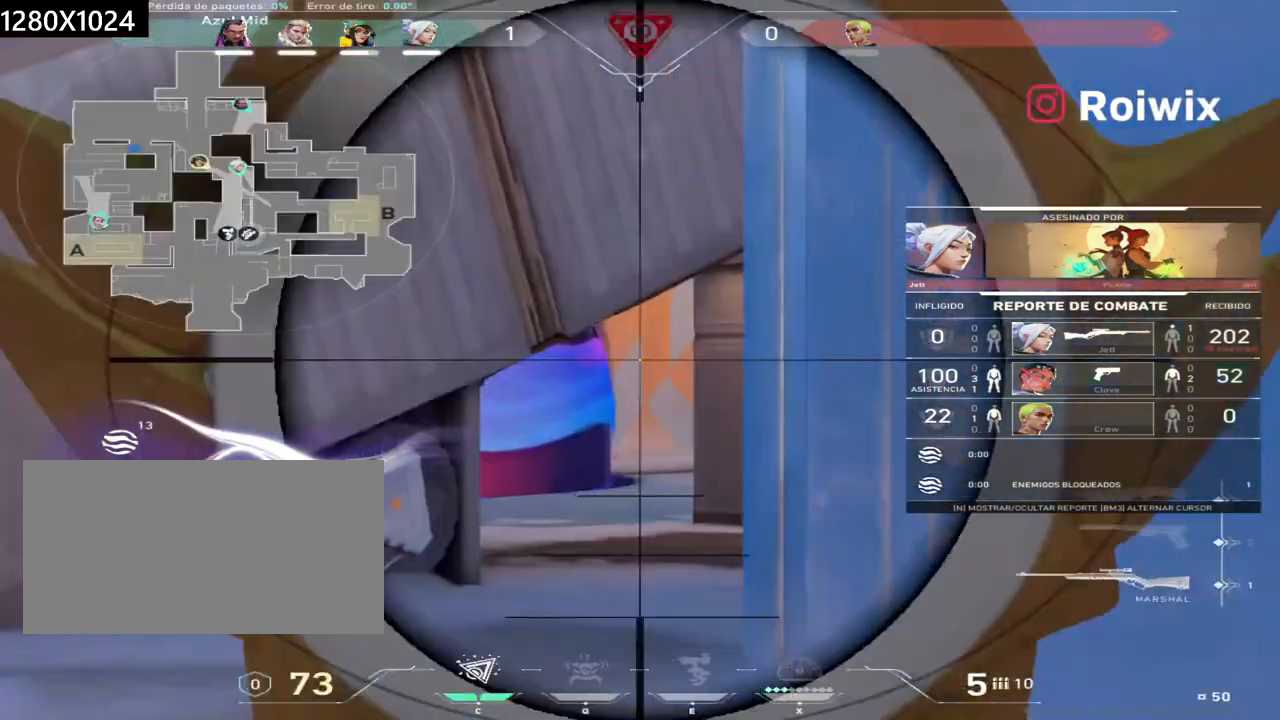
{"keys": [], "mouse": [], "events": [[283, "mouse_right", "down"], [433, "mouse_right", "up"]]}
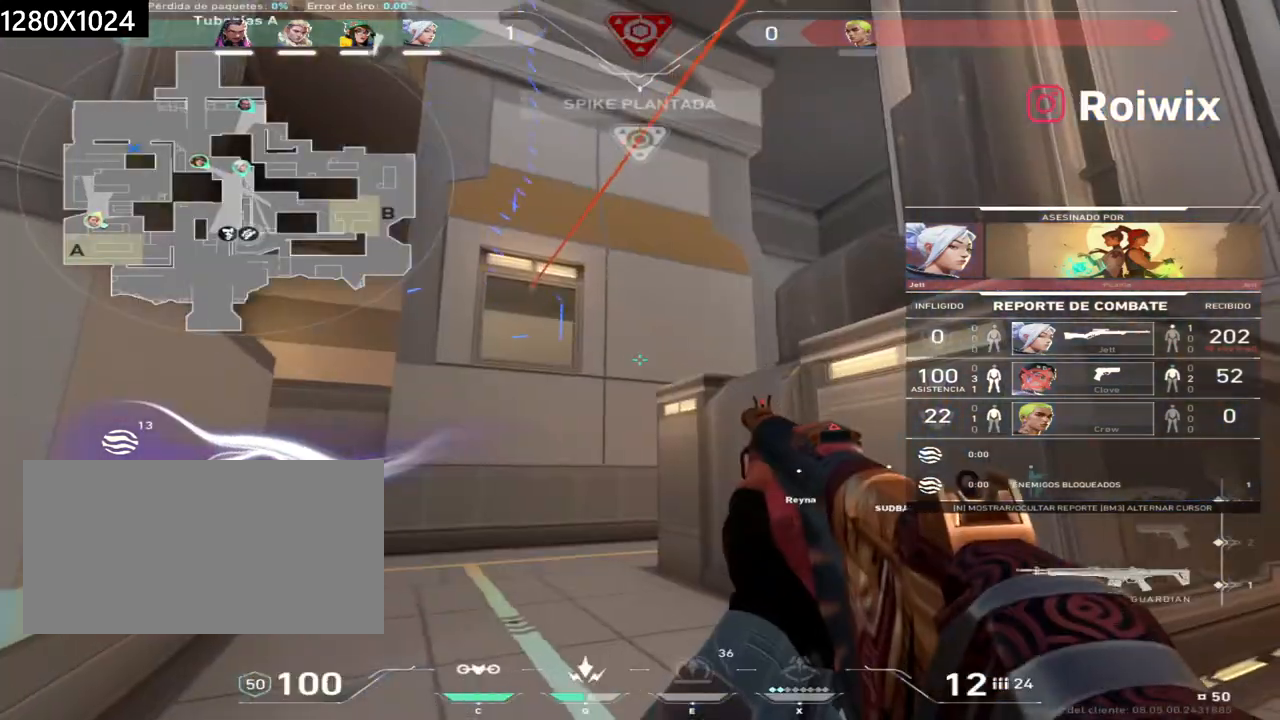
{"keys": [], "mouse": [], "events": []}
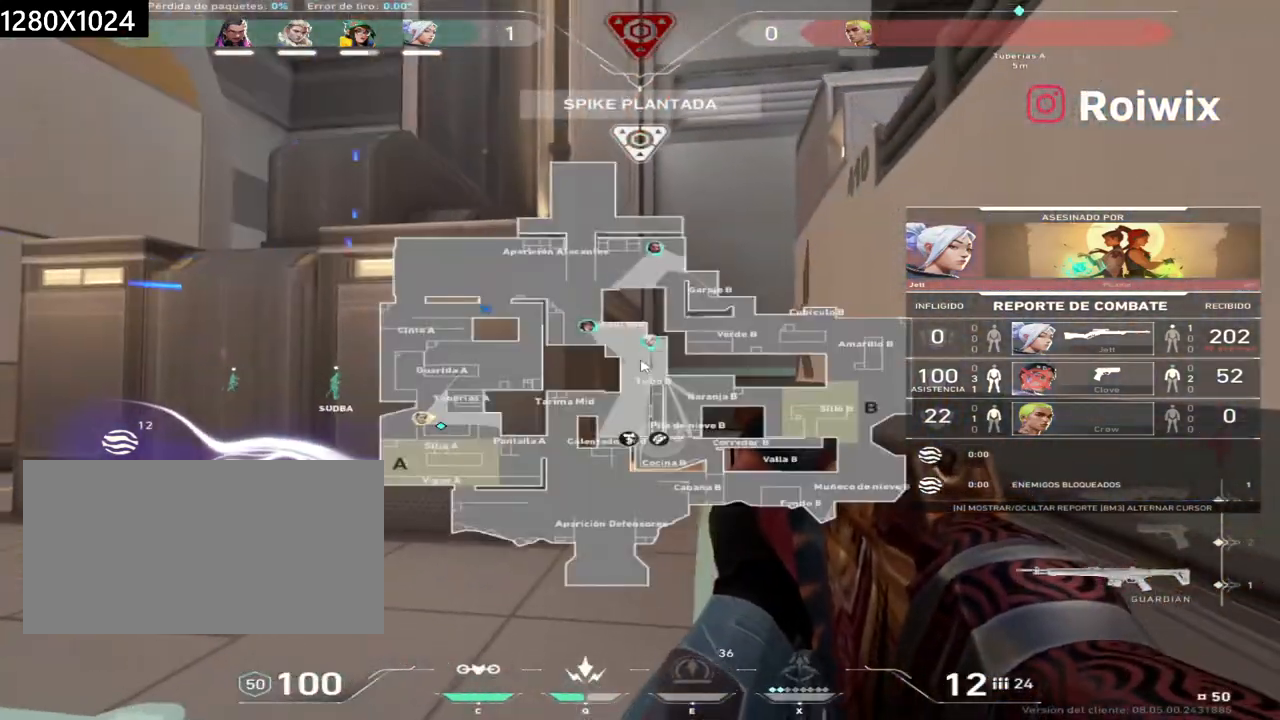
{"keys": [], "mouse": [], "events": [[333, "mouse_right", "down"], [467, "mouse_right", "up"]]}
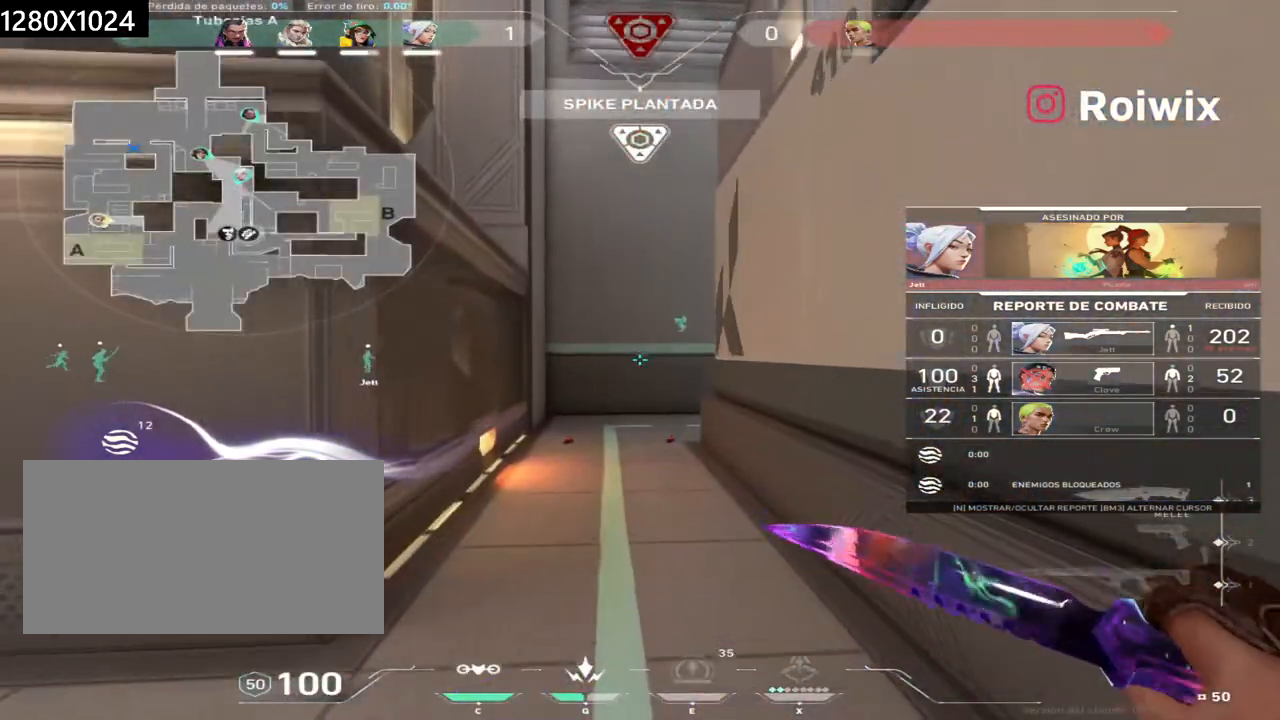
{"keys": [], "mouse": [], "events": [[233, "mouse_right", "down"], [383, "mouse_right", "up"]]}
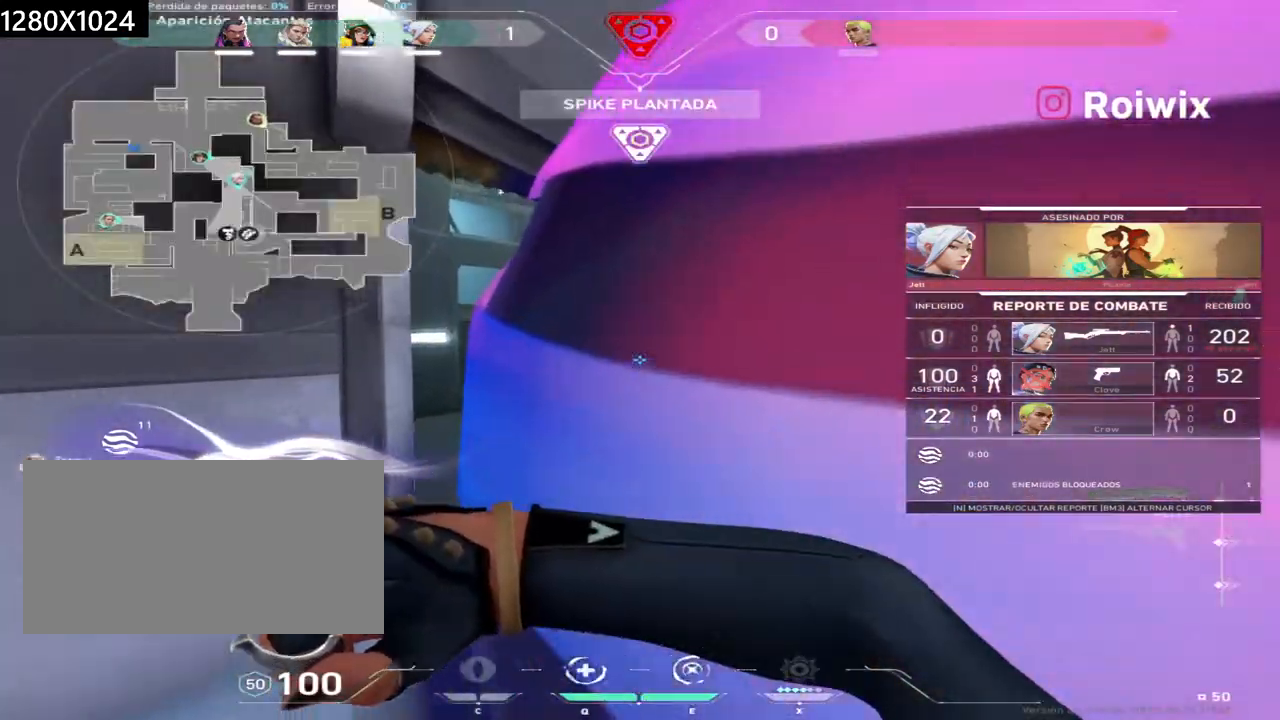
{"keys": [], "mouse": [], "events": []}
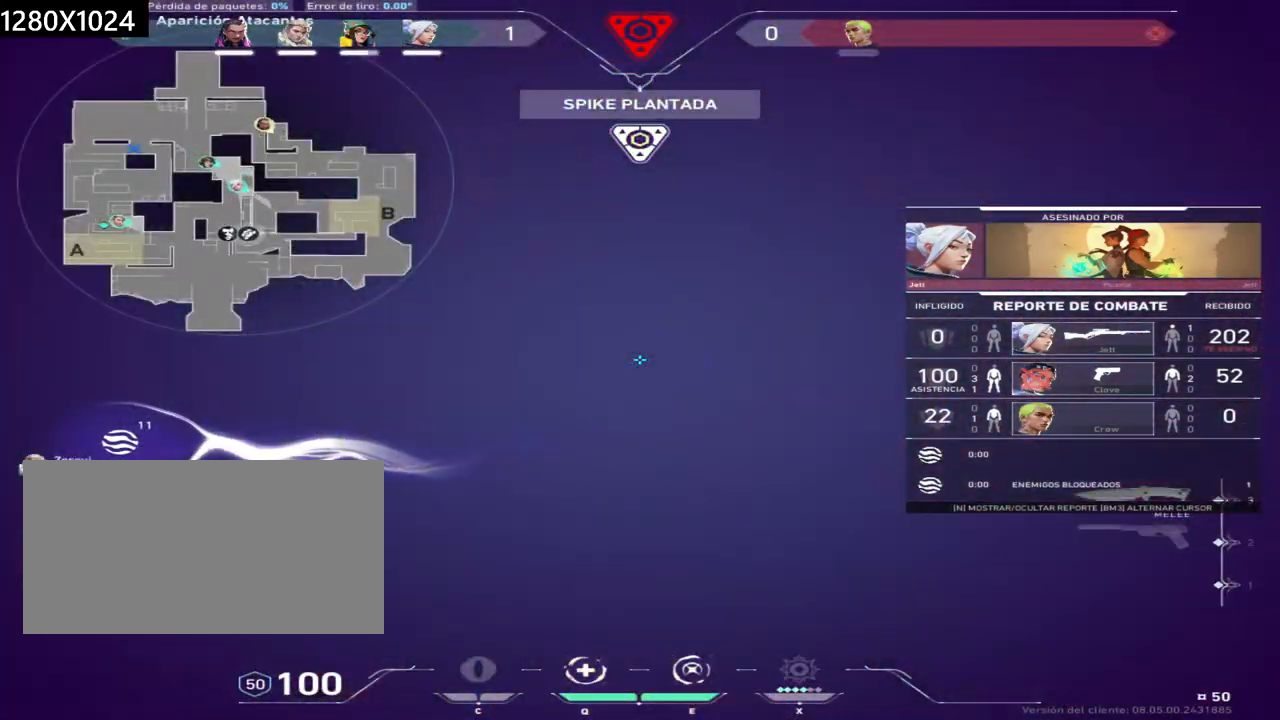
{"keys": [], "mouse": [], "events": []}
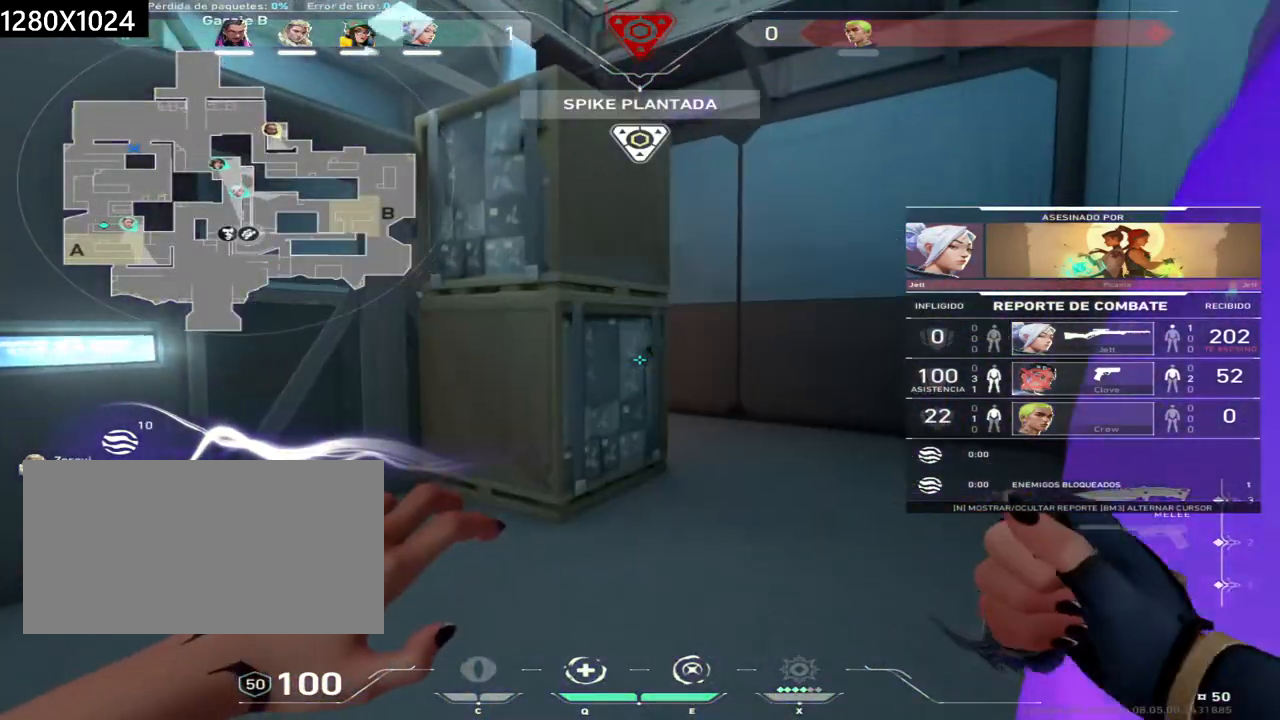
{"keys": [], "mouse": [], "events": [[50, "e", "down"], [217, "e", "up"]]}
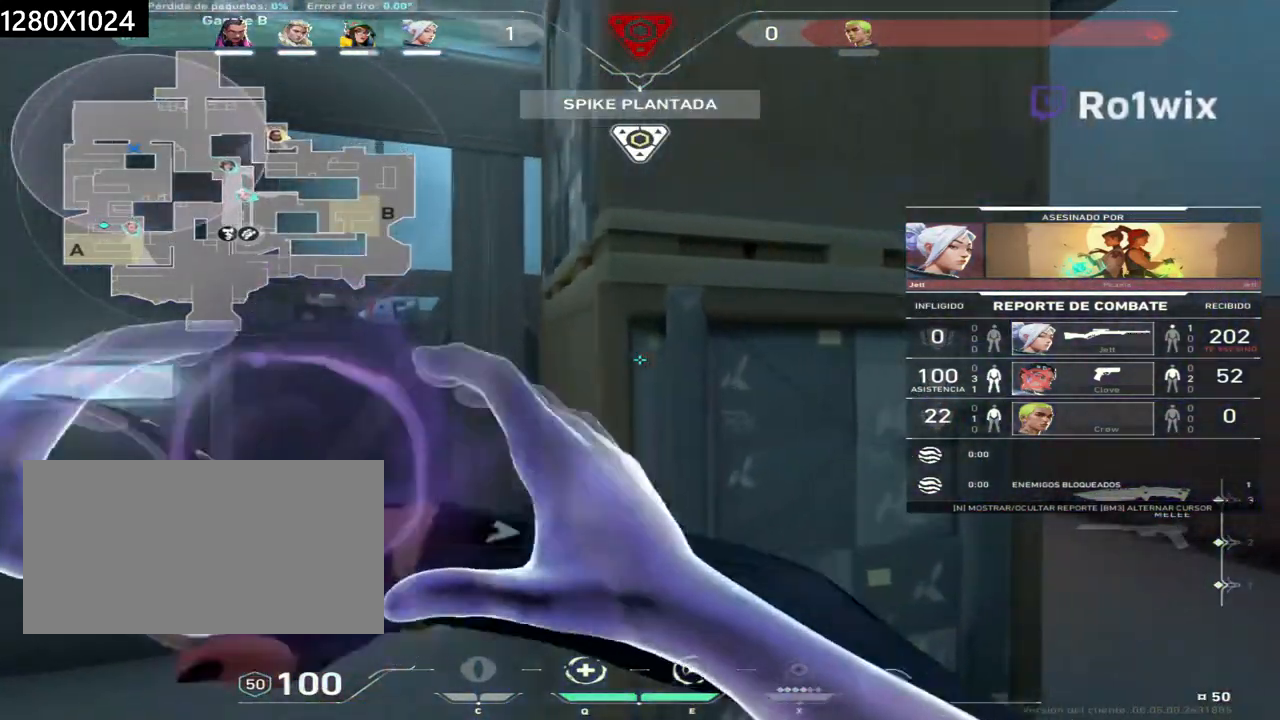
{"keys": [], "mouse": [], "events": []}
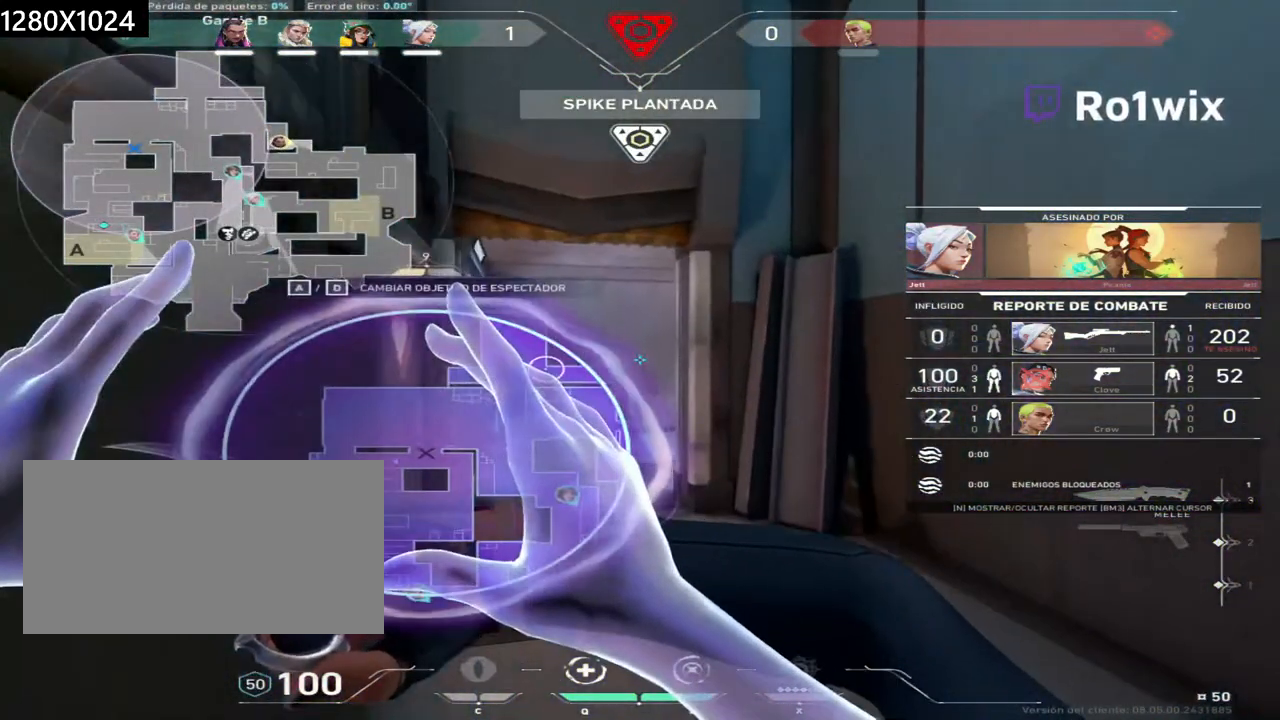
{"keys": [], "mouse": [], "events": []}
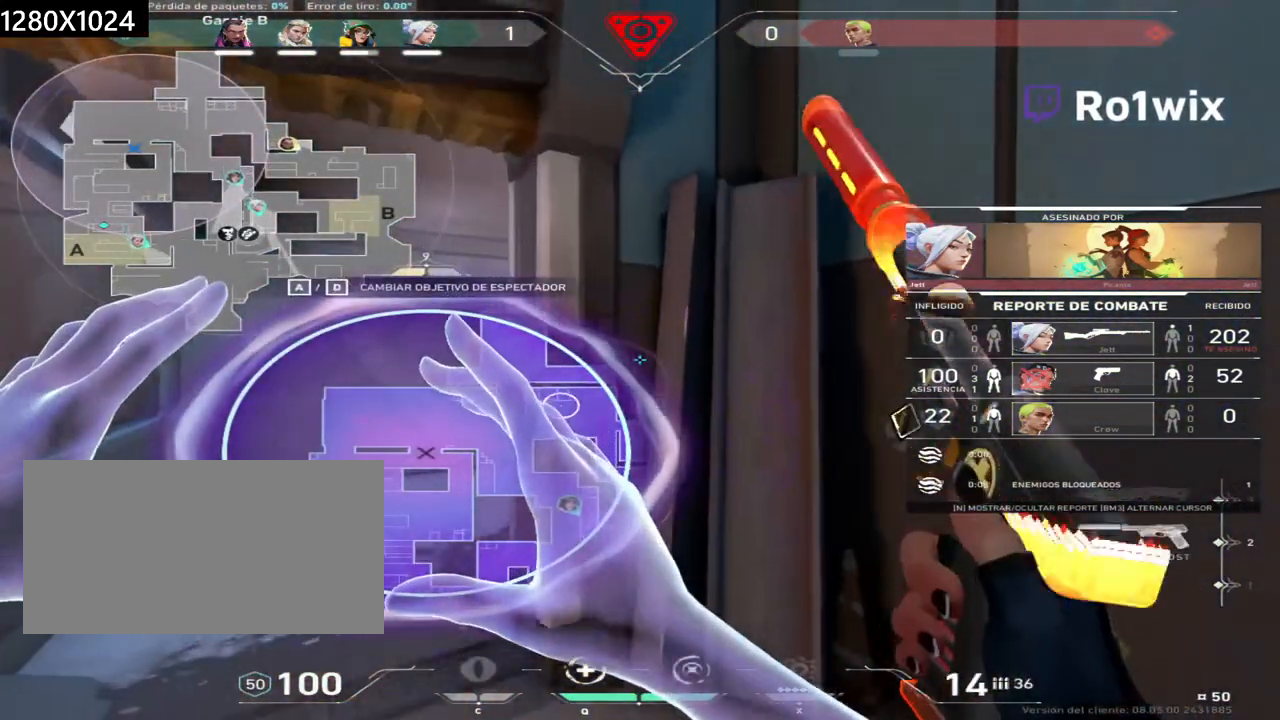
{"keys": [], "mouse": [], "events": [[100, "mouse_left", "down"], [167, "mouse_left", "up"], [367, "mouse_right", "down"], [467, "mouse_right", "up"]]}
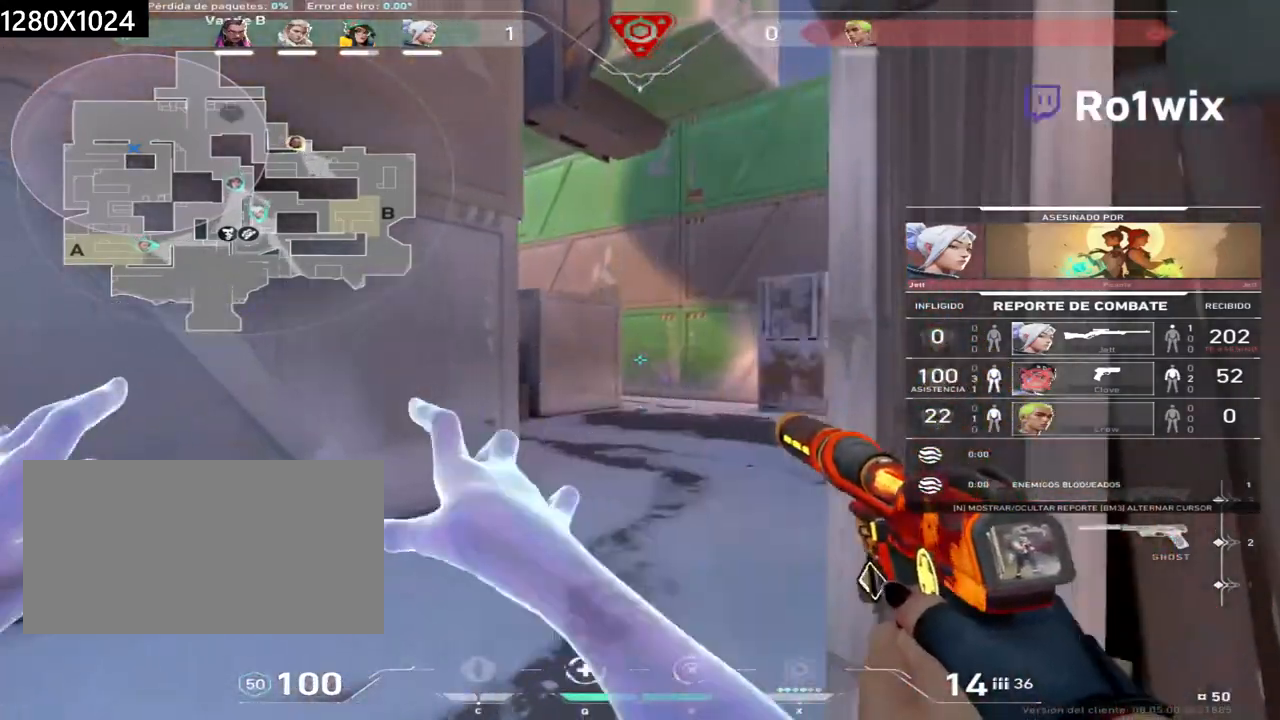
{"keys": [], "mouse": [], "events": []}
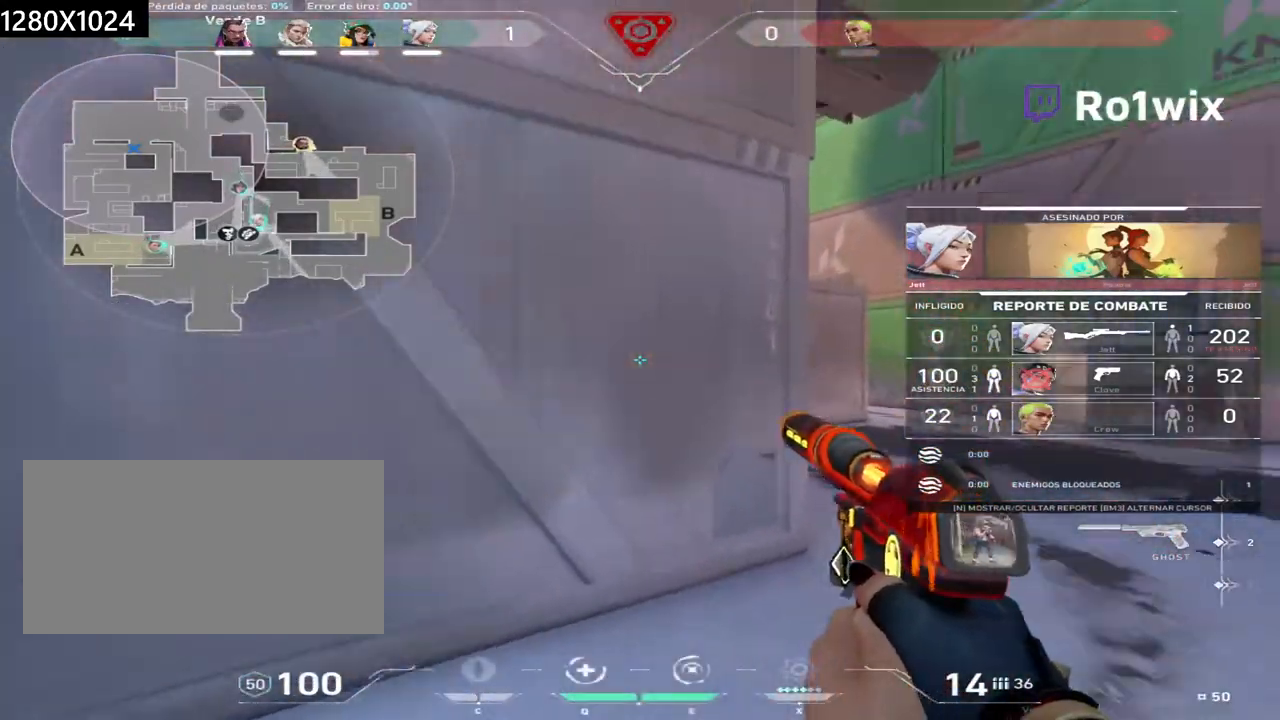
{"keys": [], "mouse": [], "events": []}
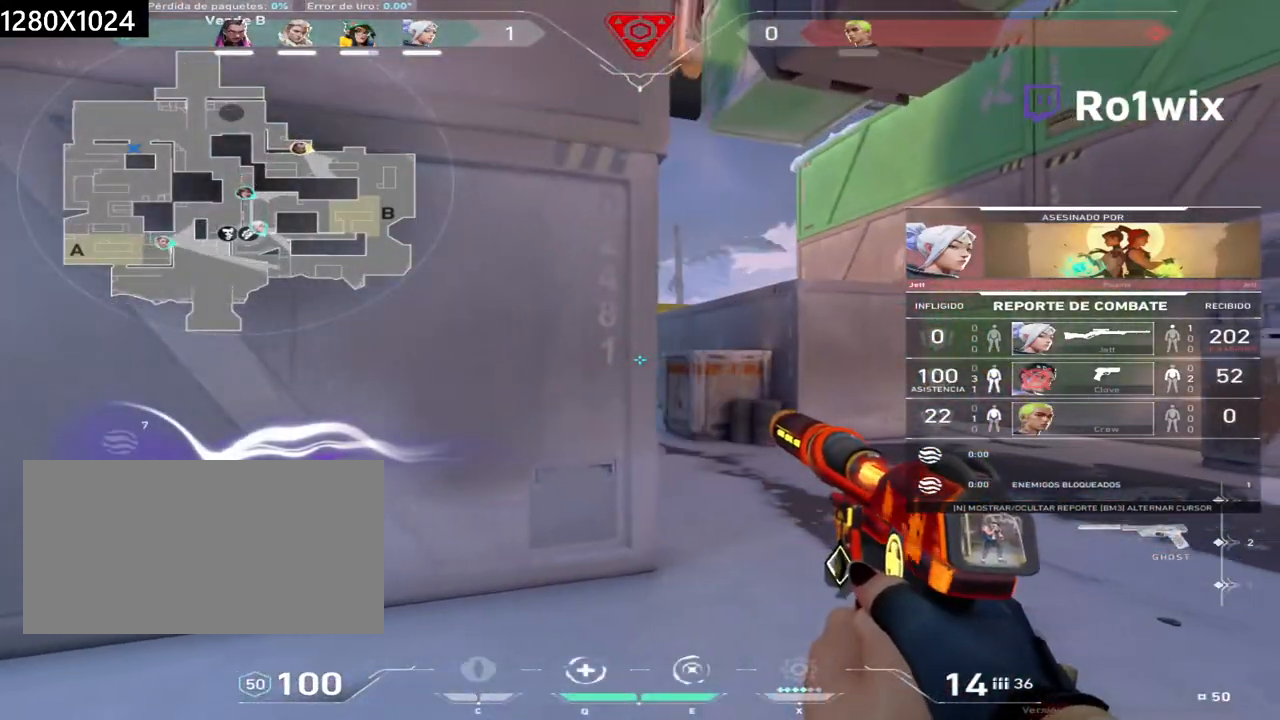
{"keys": [], "mouse": [], "events": []}
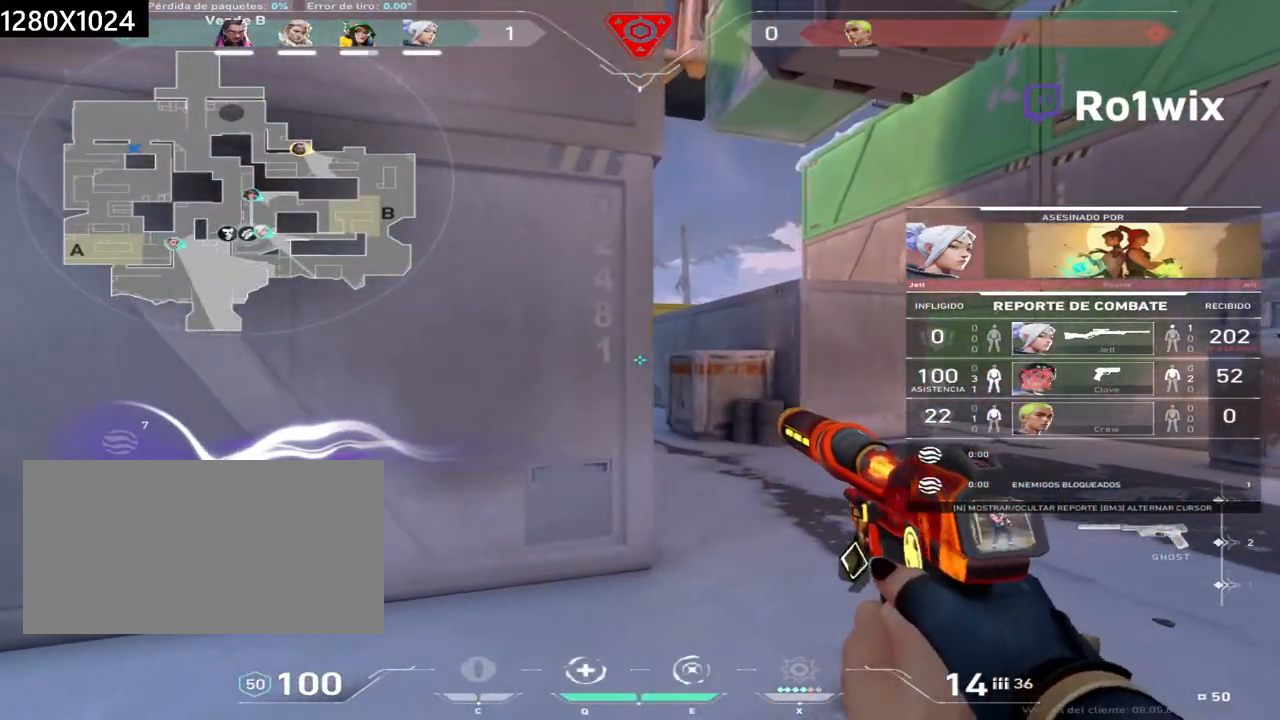
{"keys": [], "mouse": [], "events": []}
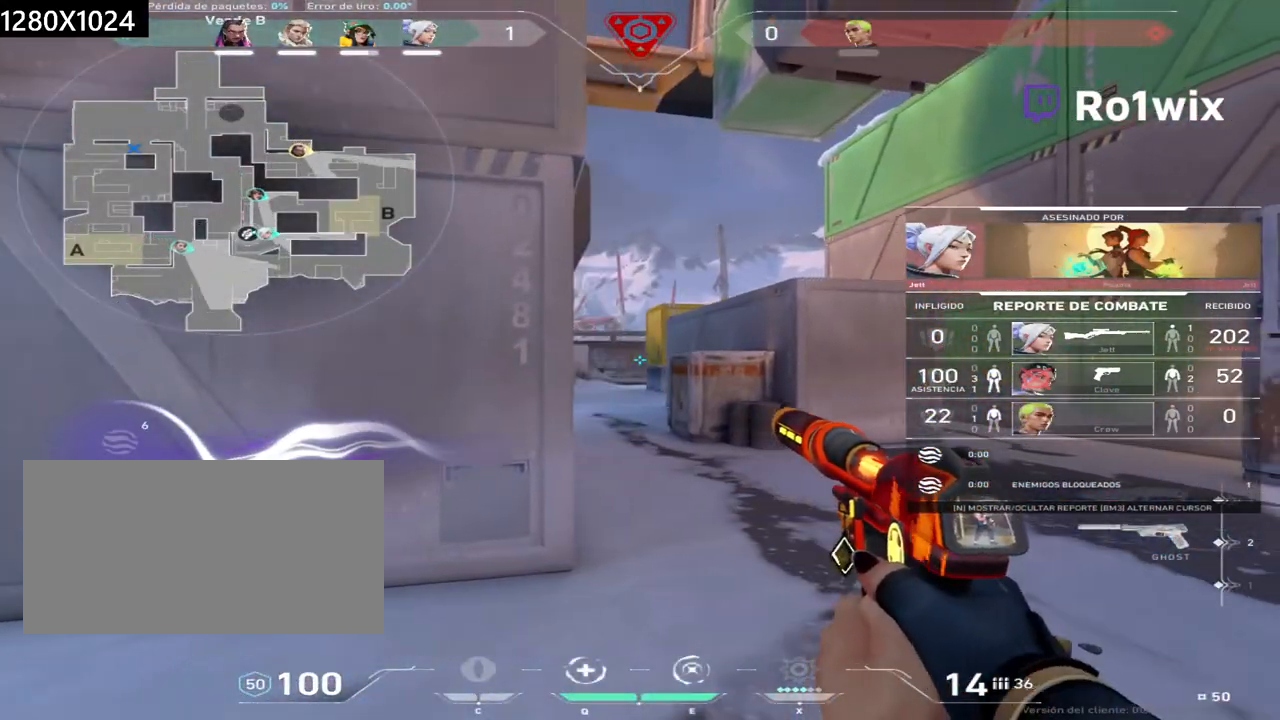
{"keys": [], "mouse": [], "events": [[183, "mouse_right", "down"], [300, "mouse_right", "up"]]}
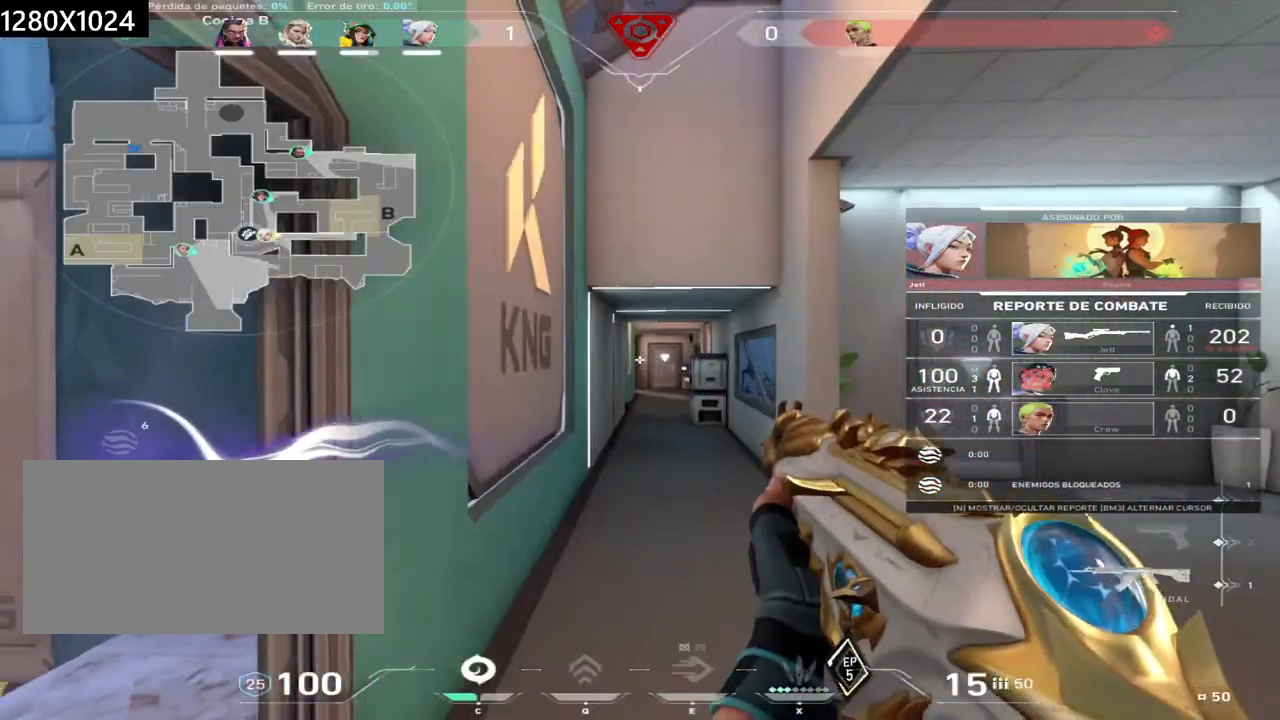
{"keys": [], "mouse": [], "events": [[83, "mouse_right", "down"], [217, "mouse_right", "up"]]}
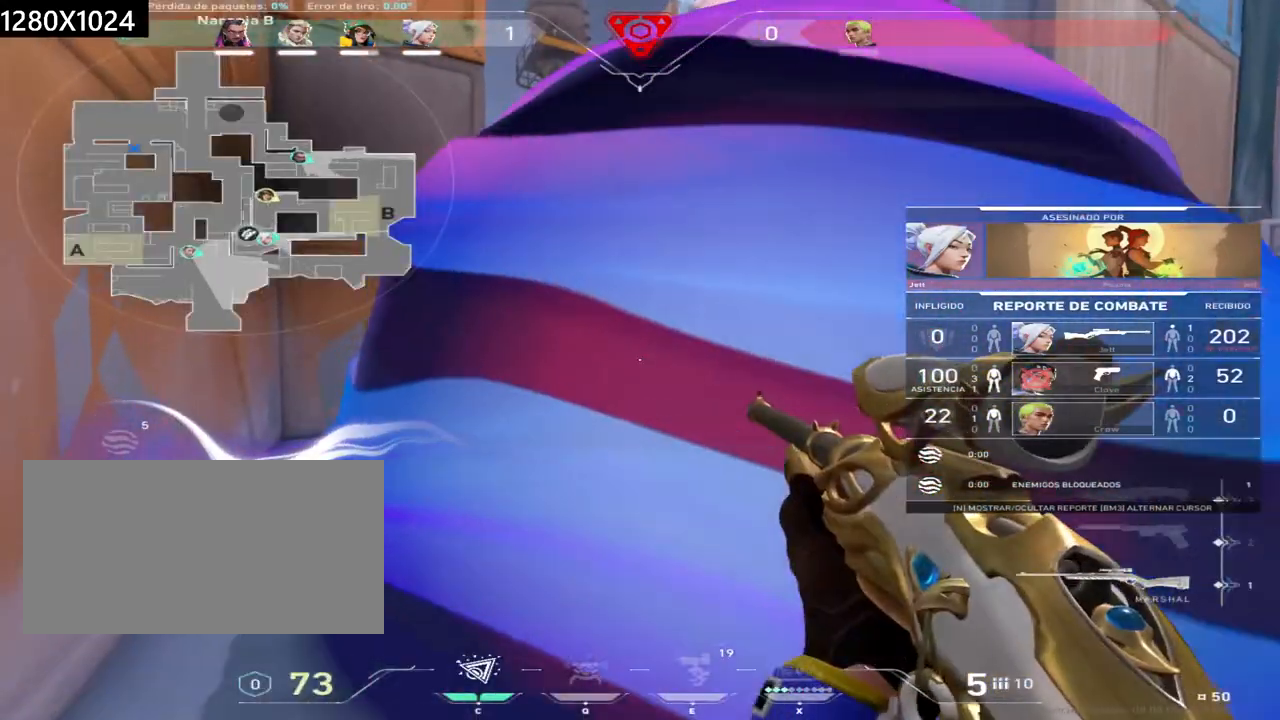
{"keys": [], "mouse": [], "events": [[50, "mouse_right", "down"], [217, "mouse_right", "up"]]}
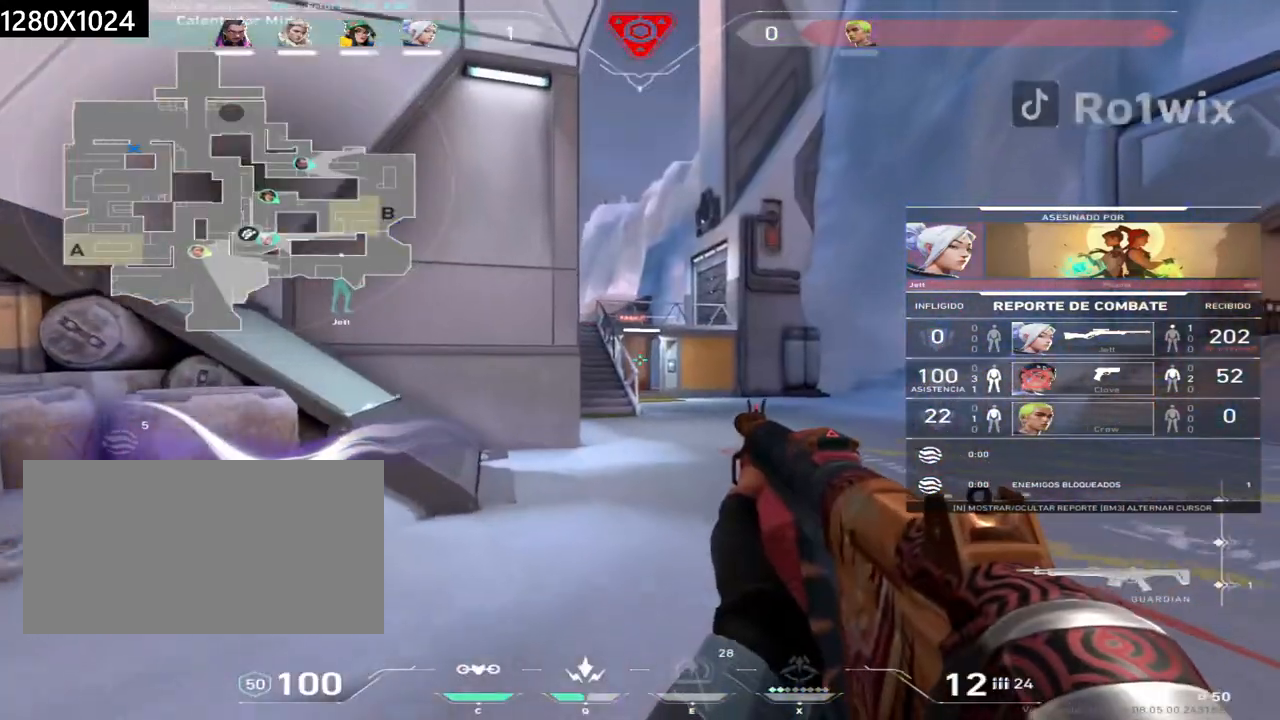
{"keys": [], "mouse": [], "events": [[150, "mouse_right", "down"], [267, "mouse_right", "up"]]}
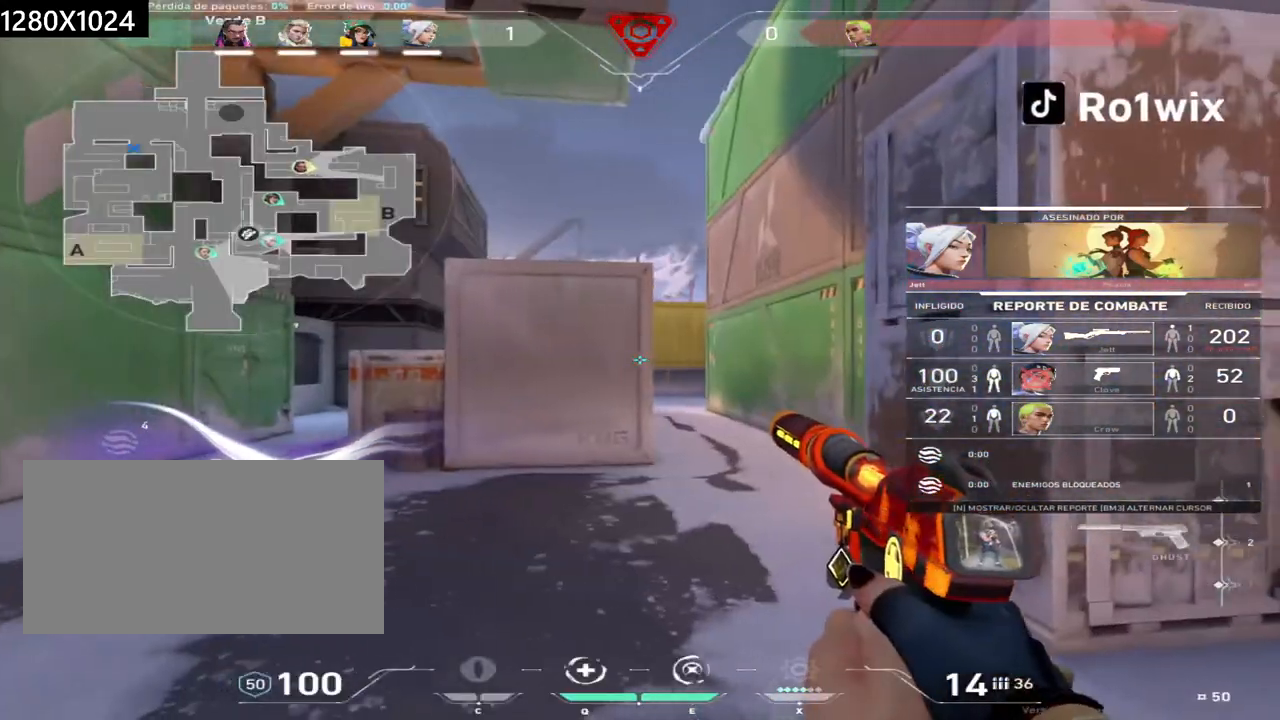
{"keys": [], "mouse": ["right"], "events": [[400, "mouse_right", "down"]]}
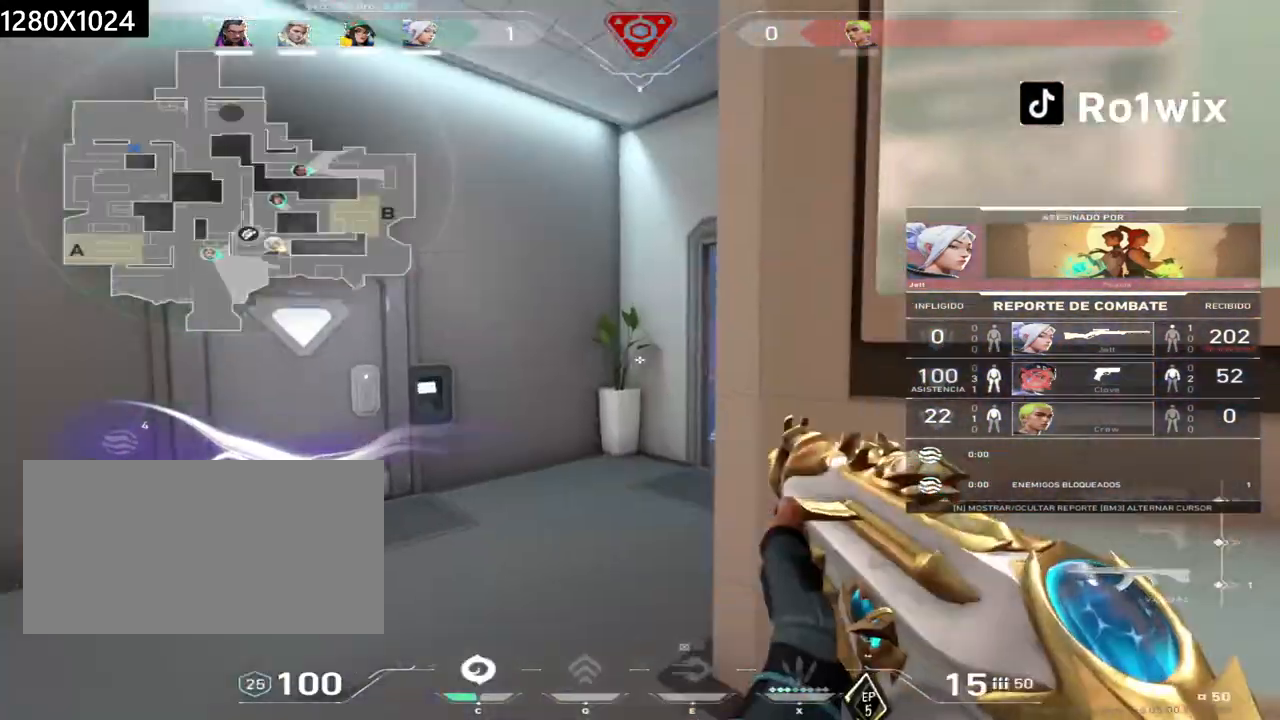
{"keys": [], "mouse": ["right"], "events": [[50, "mouse_right", "up"], [183, "mouse_right", "down"], [300, "mouse_right", "up"], [450, "mouse_right", "down"]]}
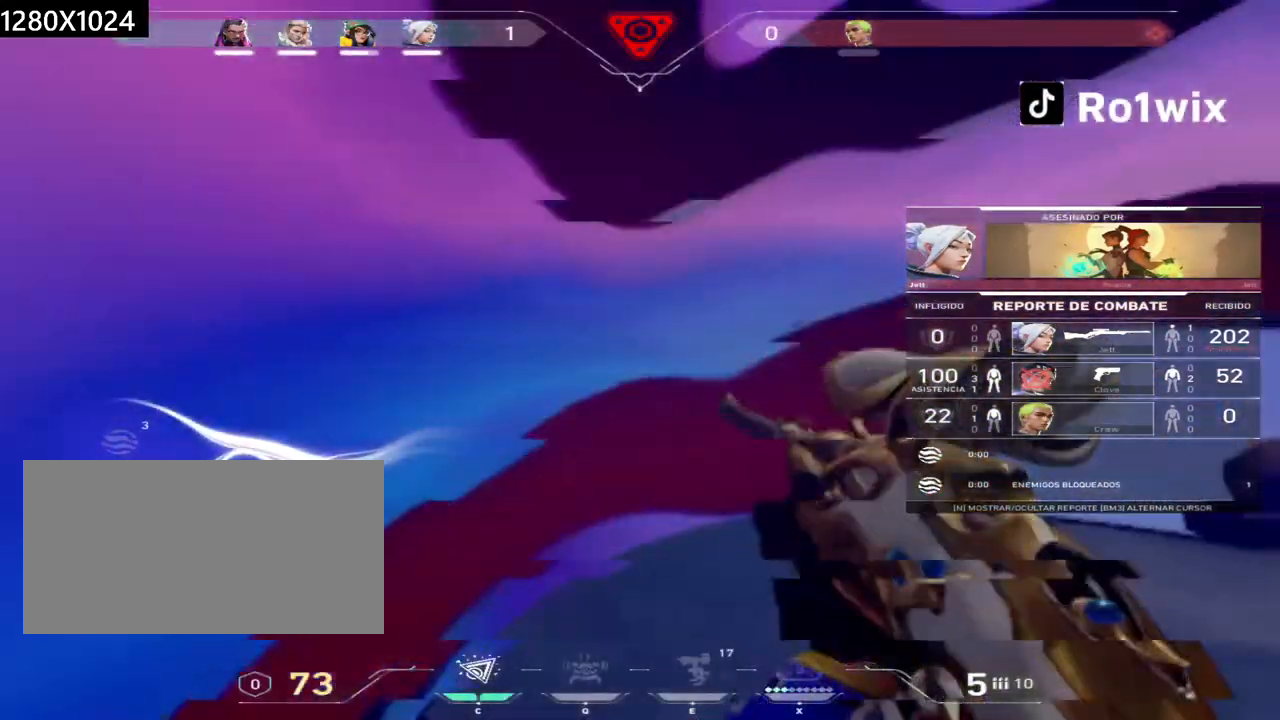
{"keys": [], "mouse": [], "events": [[67, "mouse_right", "up"], [333, "mouse_right", "down"], [433, "mouse_right", "up"]]}
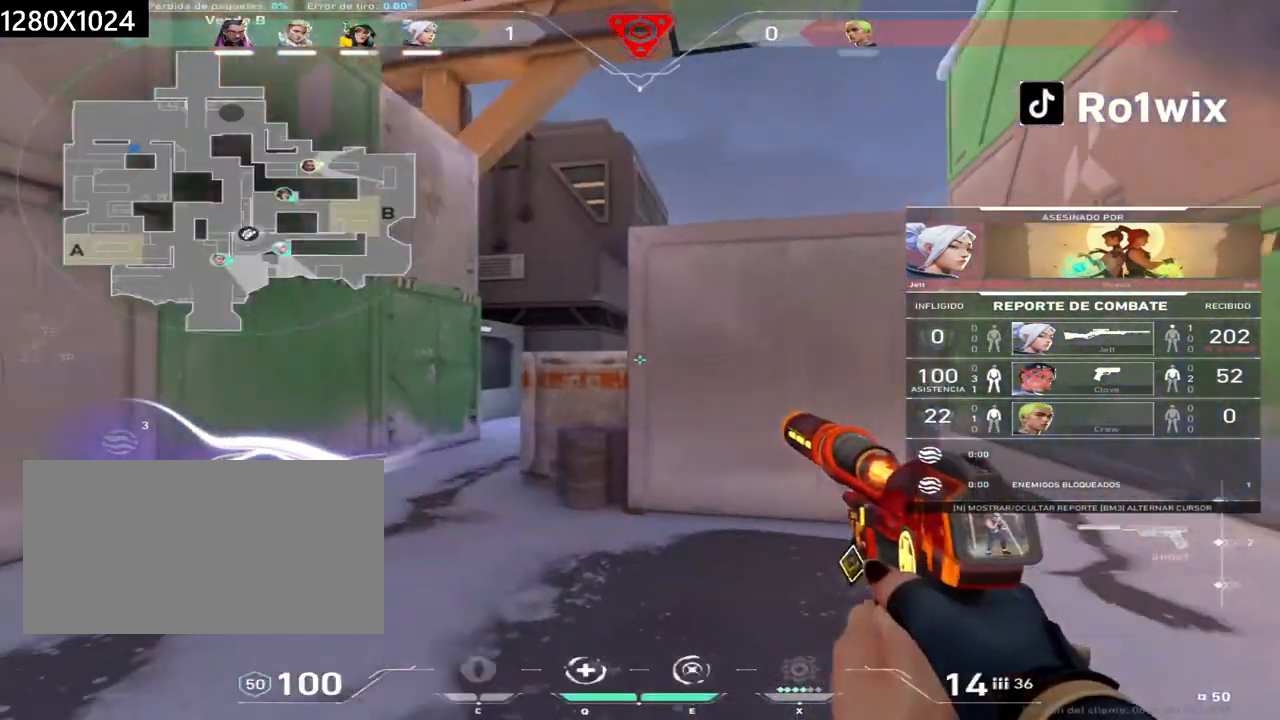
{"keys": [], "mouse": [], "events": []}
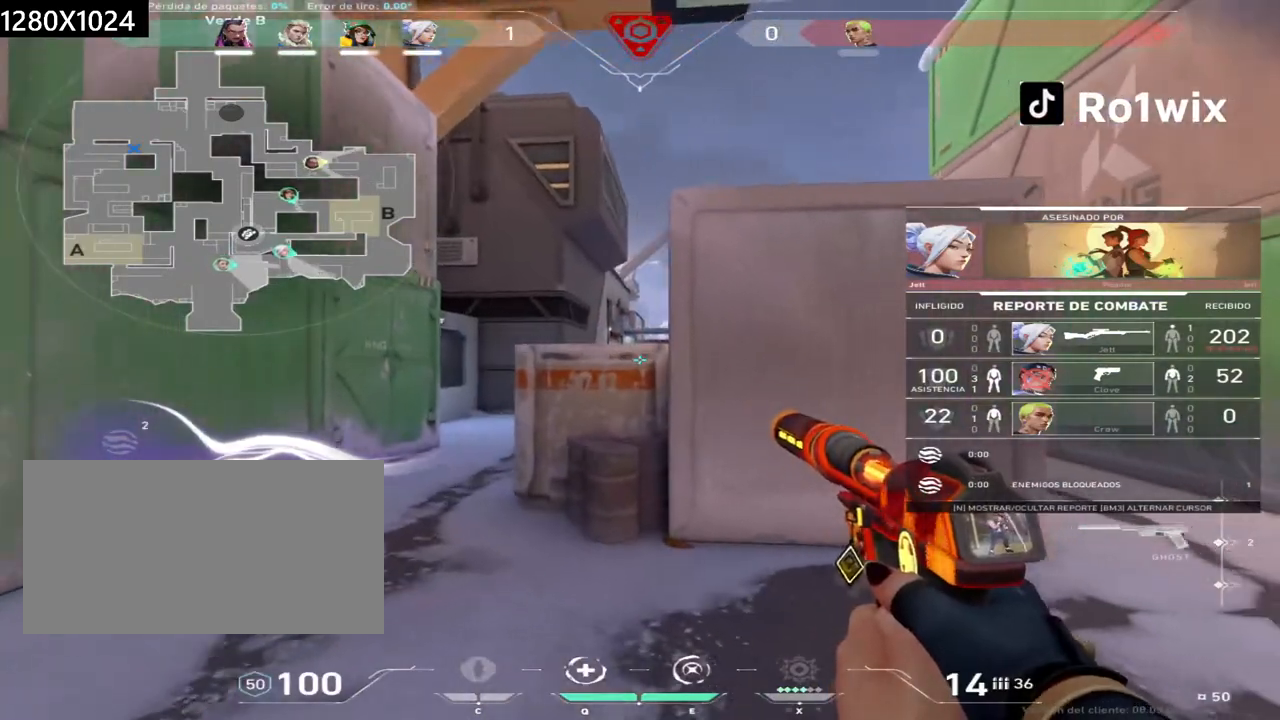
{"keys": [], "mouse": [], "events": []}
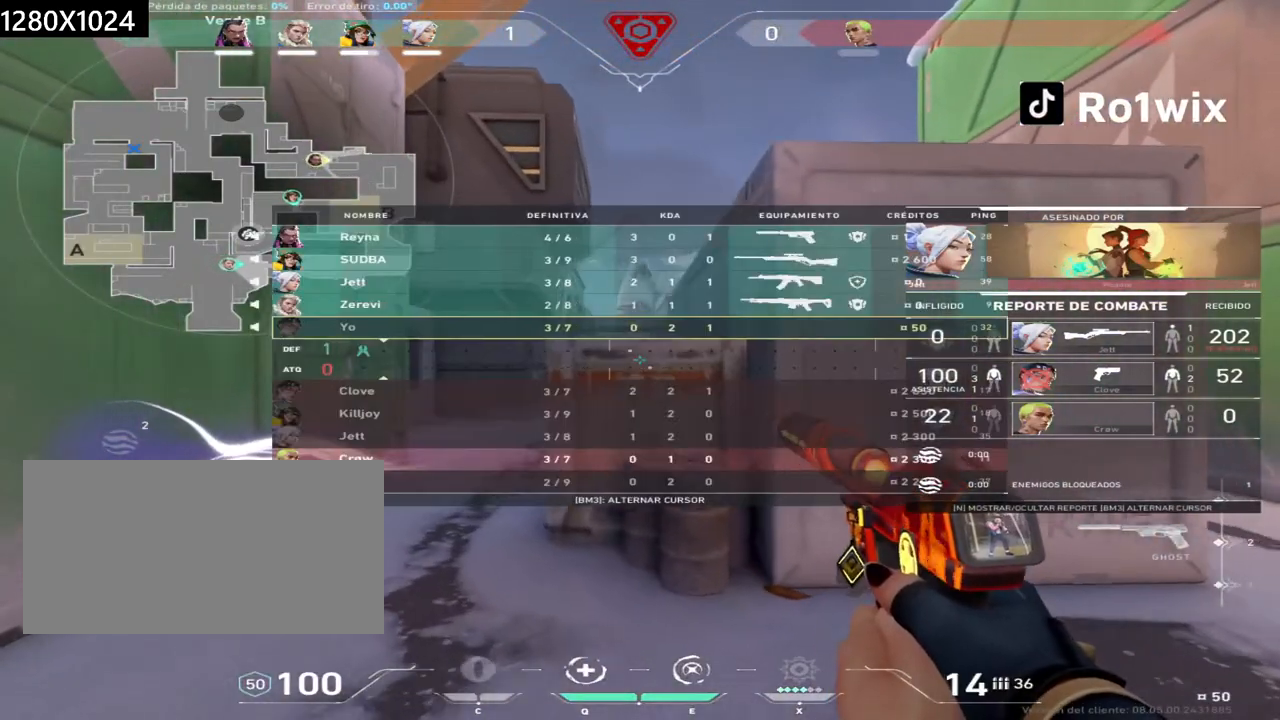
{"keys": [], "mouse": [], "events": []}